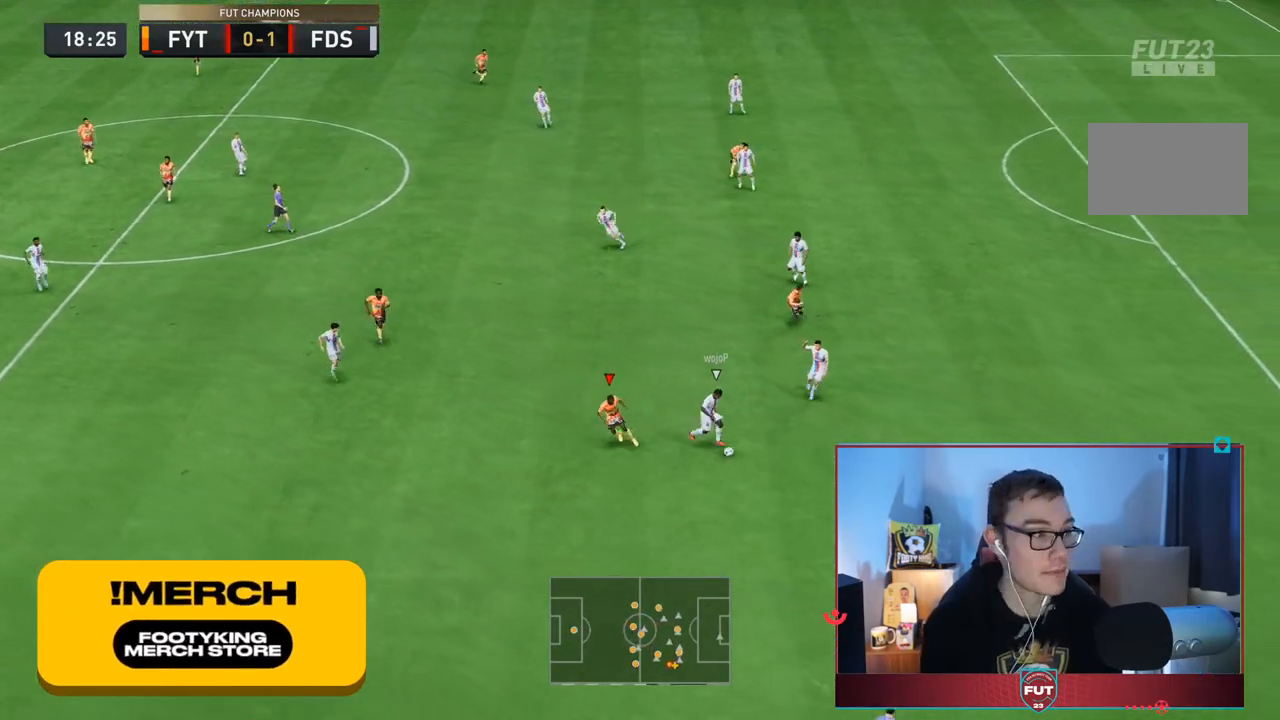
Gameplay with a controller (PlayStation layout); each line is a JSON object with the inputs held at the frame after it. "events" lists button and stick changes between this image and that frame as [ms after this image, input, new state], when the widget could be followed in between. Not read: L3 R3.
{"buttons": ["L2", "R2"], "left_stick": "down-right", "right_stick": "center", "events": [[50, "left_stick", "down-left"], [283, "left_stick", "down-right"], [383, "L2", "down"]]}
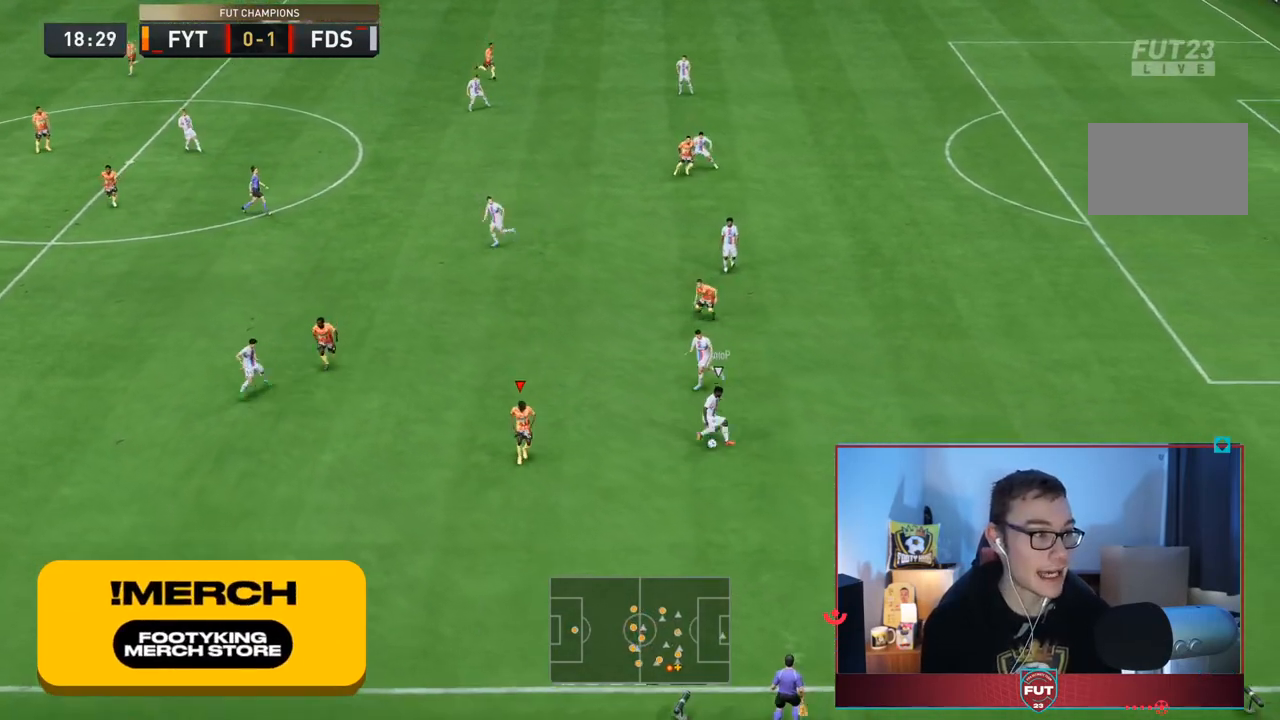
{"buttons": ["L2", "R2"], "left_stick": "up-right", "right_stick": "center", "events": [[33, "R2", "up"], [67, "left_stick", "up-right"], [283, "R2", "down"]]}
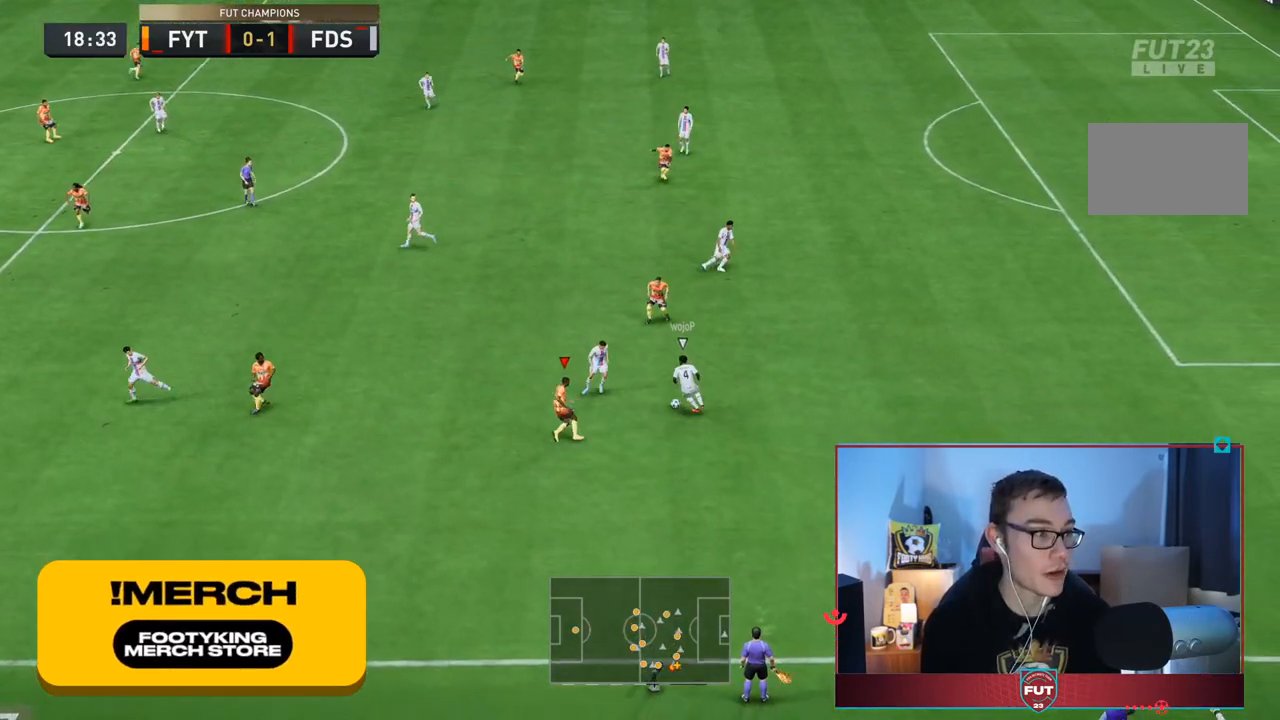
{"buttons": ["L2", "R2"], "left_stick": "up-right", "right_stick": "center", "events": []}
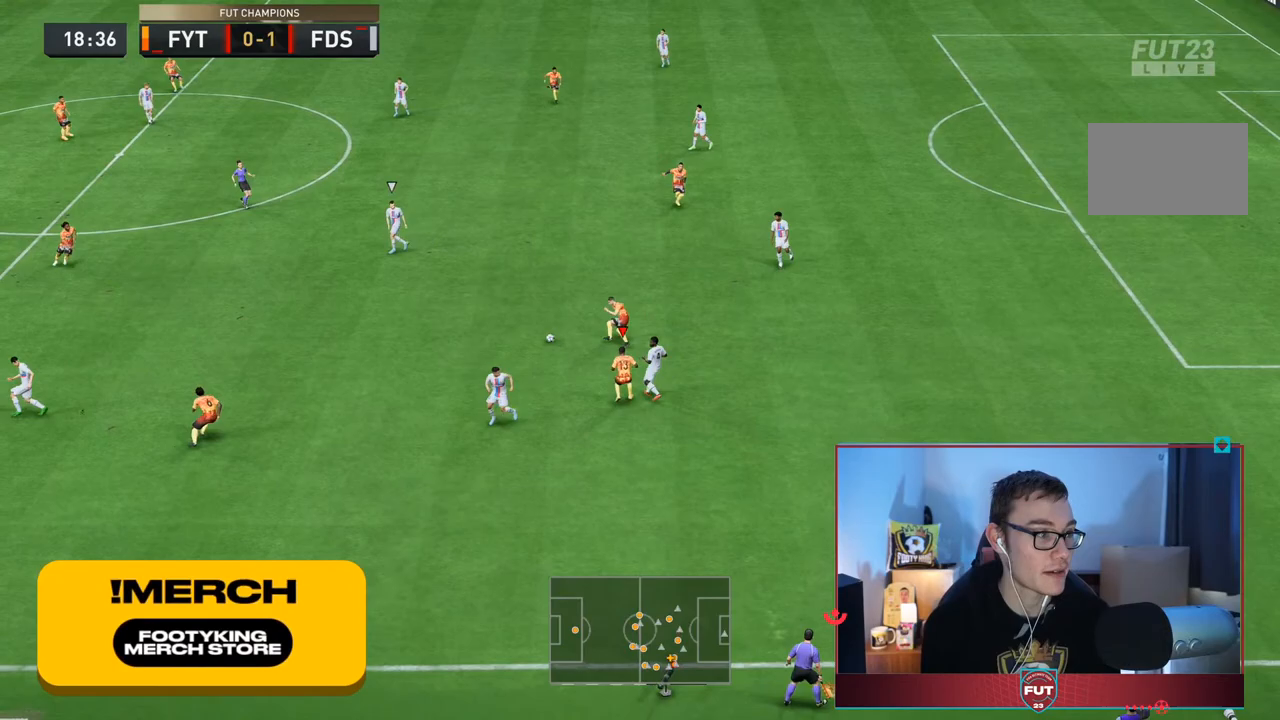
{"buttons": ["L2", "R2"], "left_stick": "left", "right_stick": "center", "events": [[133, "left_stick", "up"], [233, "left_stick", "up-left"], [250, "L2", "up"], [267, "L1", "down"], [433, "L1", "up"], [450, "left_stick", "left"], [467, "L2", "down"]]}
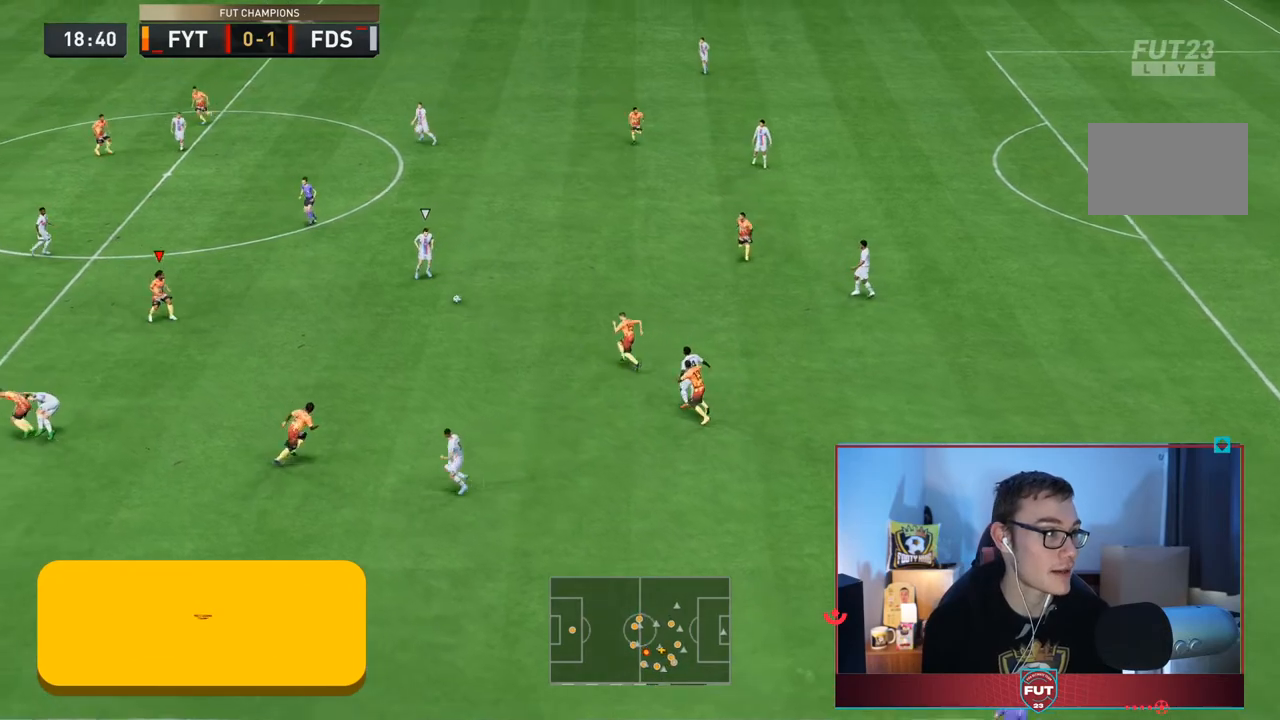
{"buttons": ["L2", "R2"], "left_stick": "up", "right_stick": "center", "events": [[183, "left_stick", "up"]]}
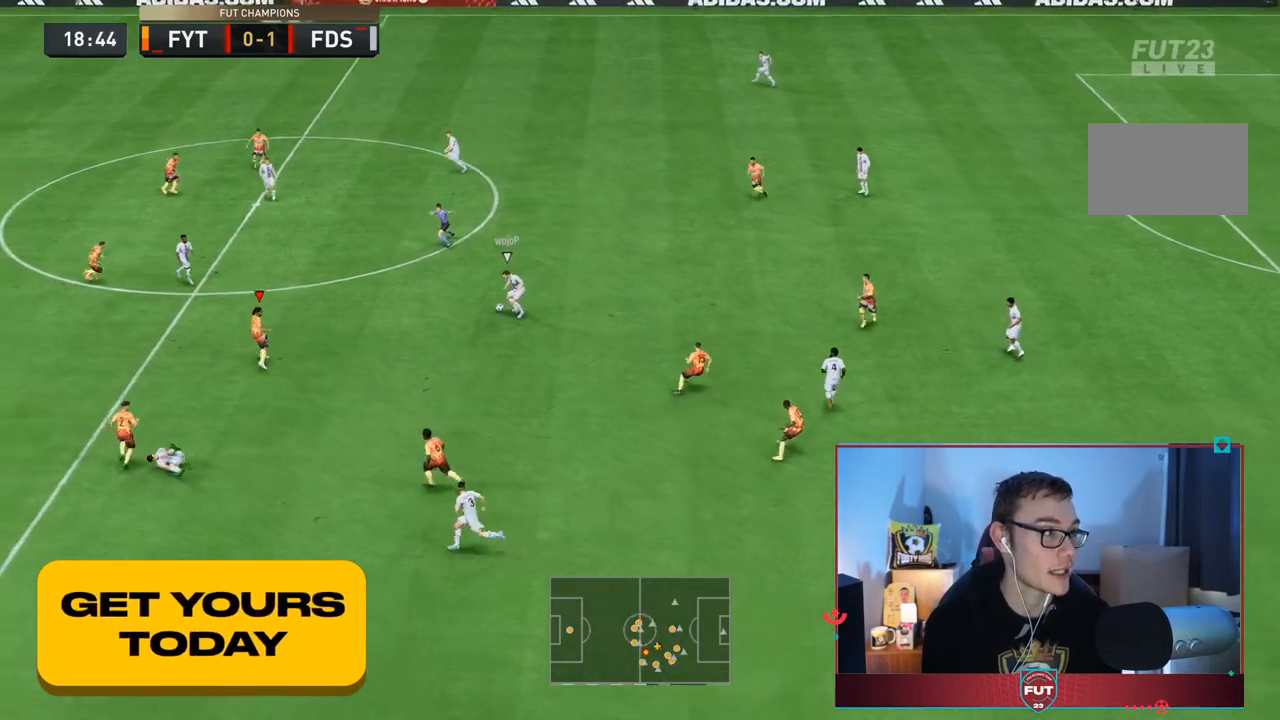
{"buttons": ["L2", "R2"], "left_stick": "up", "right_stick": "center", "events": []}
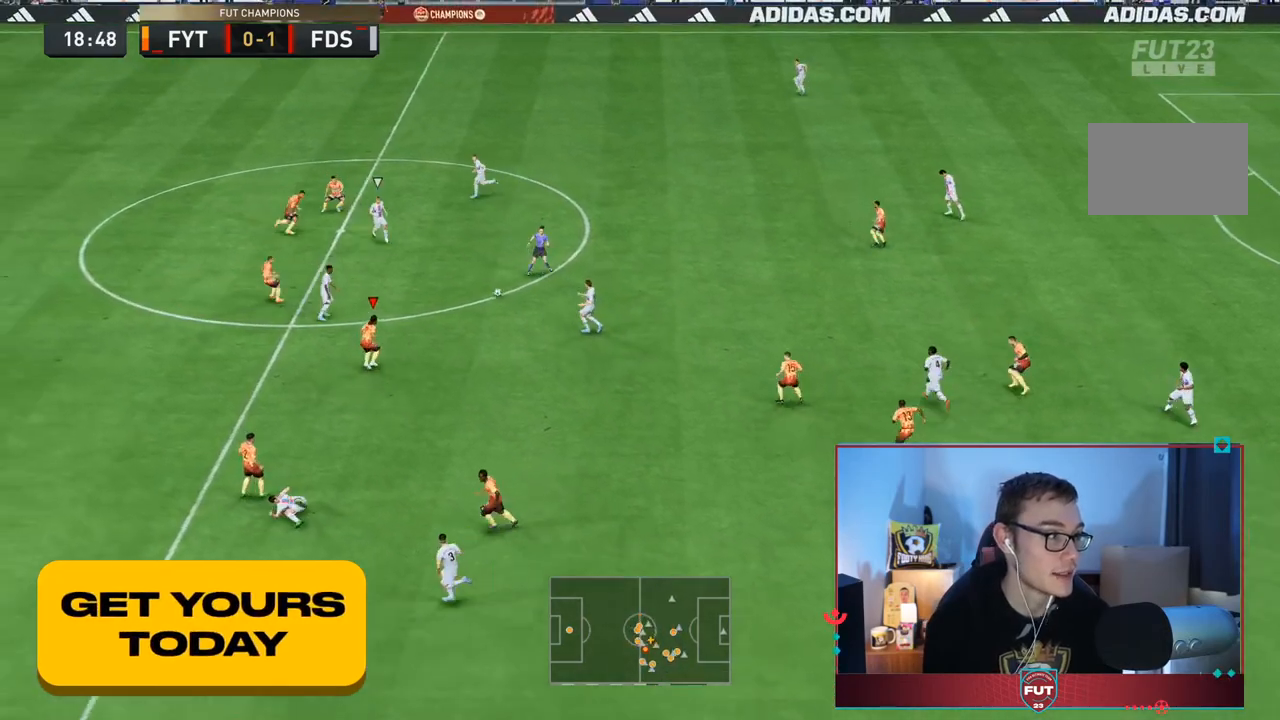
{"buttons": ["R2"], "left_stick": "up", "right_stick": "center", "events": [[50, "L2", "up"]]}
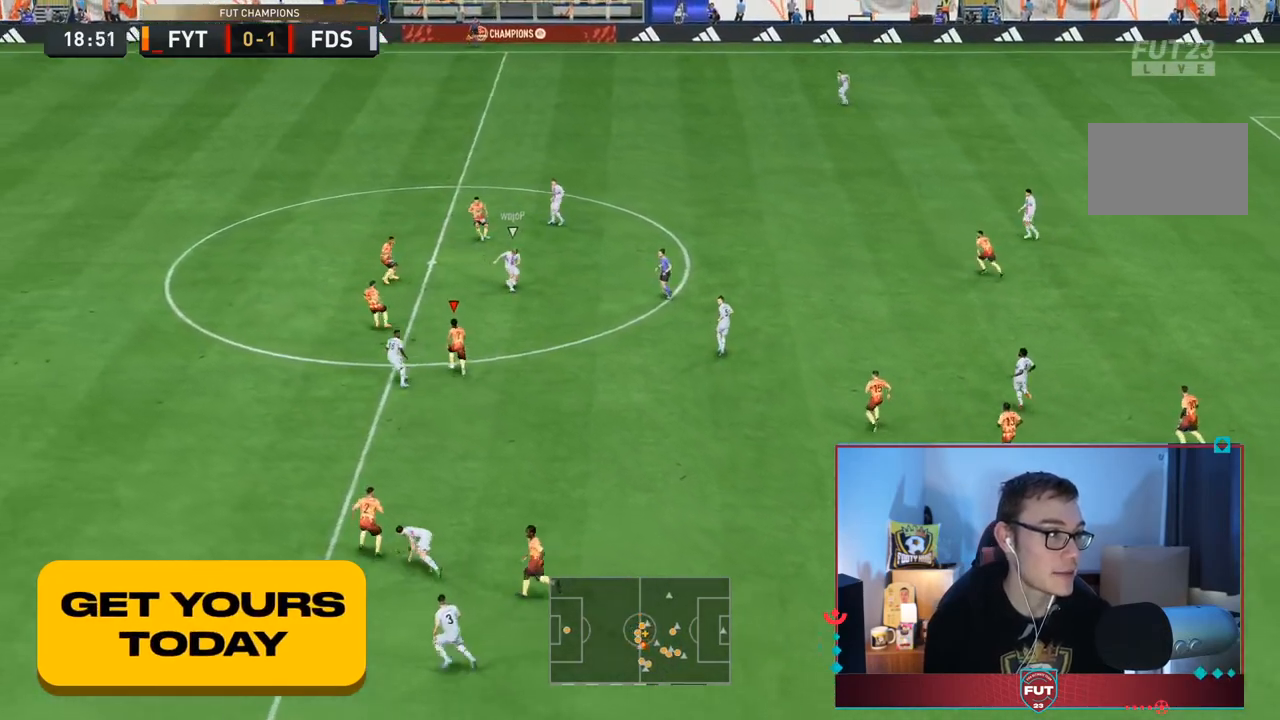
{"buttons": ["L2", "R2"], "left_stick": "down-left", "right_stick": "center", "events": [[67, "left_stick", "up-left"], [183, "L2", "down"], [467, "left_stick", "down-left"]]}
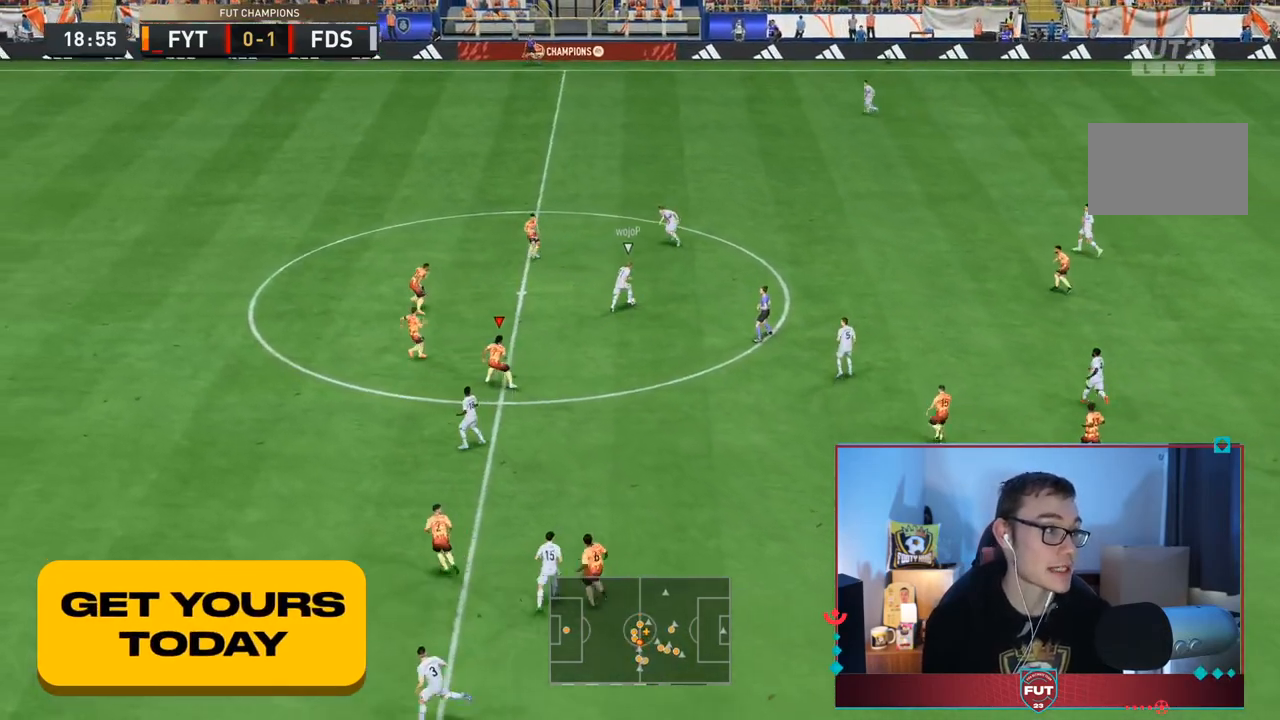
{"buttons": ["L2", "R2"], "left_stick": "up", "right_stick": "center", "events": [[233, "left_stick", "left"], [333, "left_stick", "up-left"], [433, "left_stick", "up"]]}
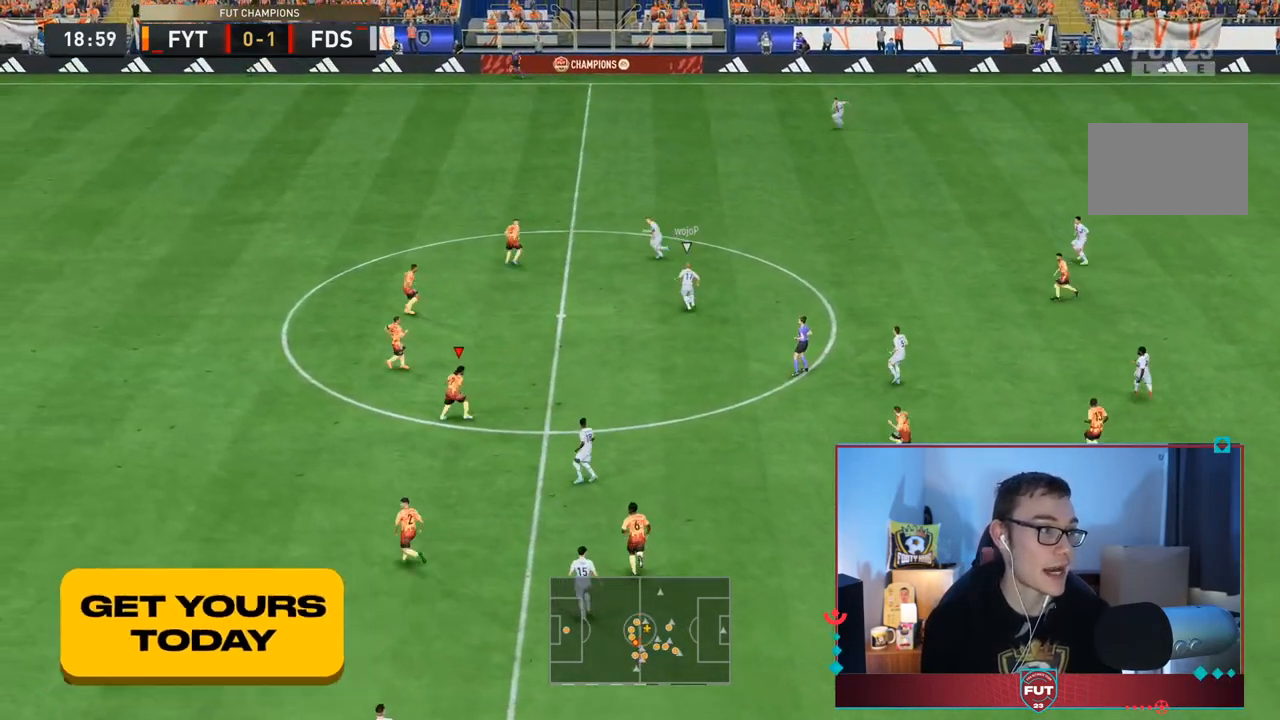
{"buttons": ["R2"], "left_stick": "up", "right_stick": "center", "events": [[500, "L2", "up"]]}
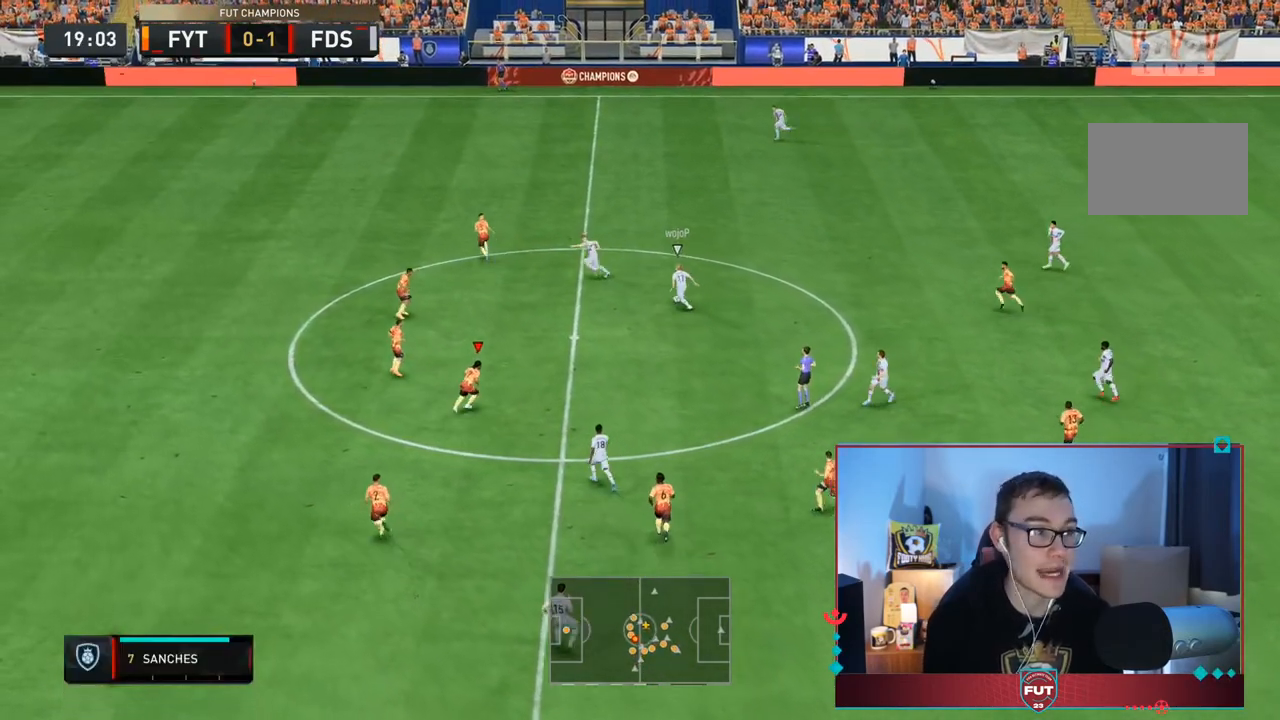
{"buttons": ["R2"], "left_stick": "up", "right_stick": "center", "events": []}
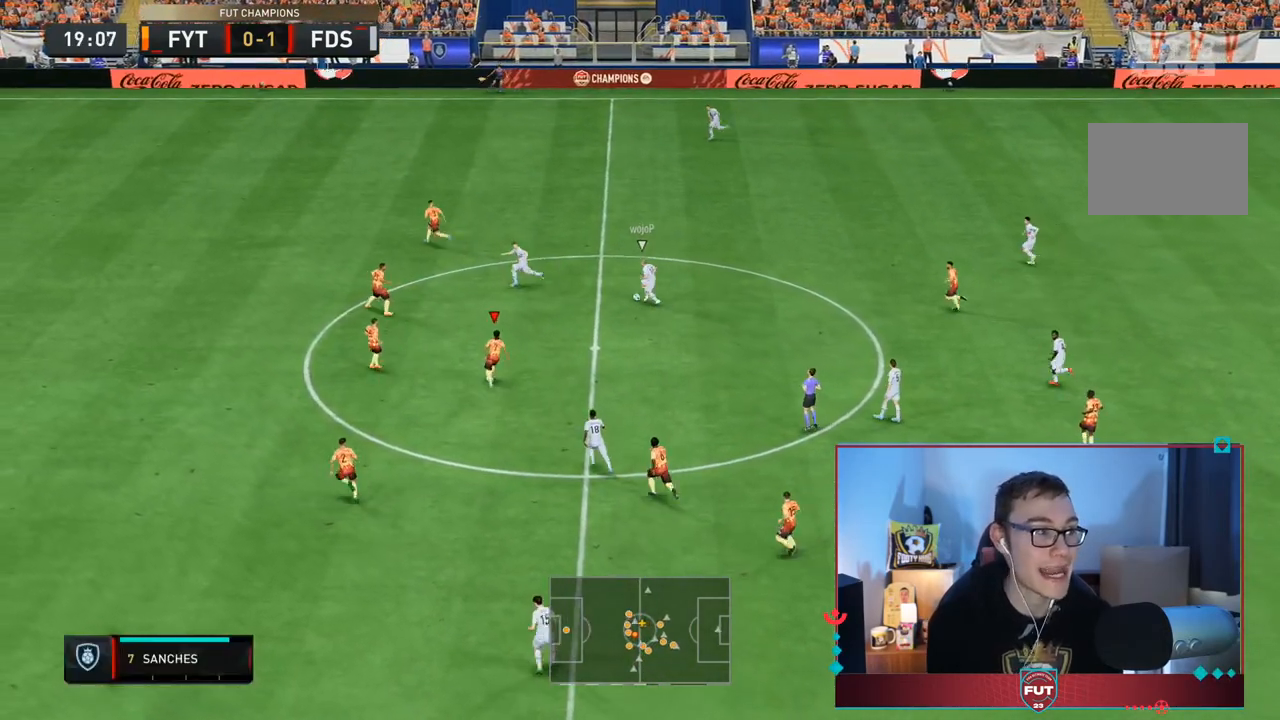
{"buttons": ["R2"], "left_stick": "up", "right_stick": "center", "events": []}
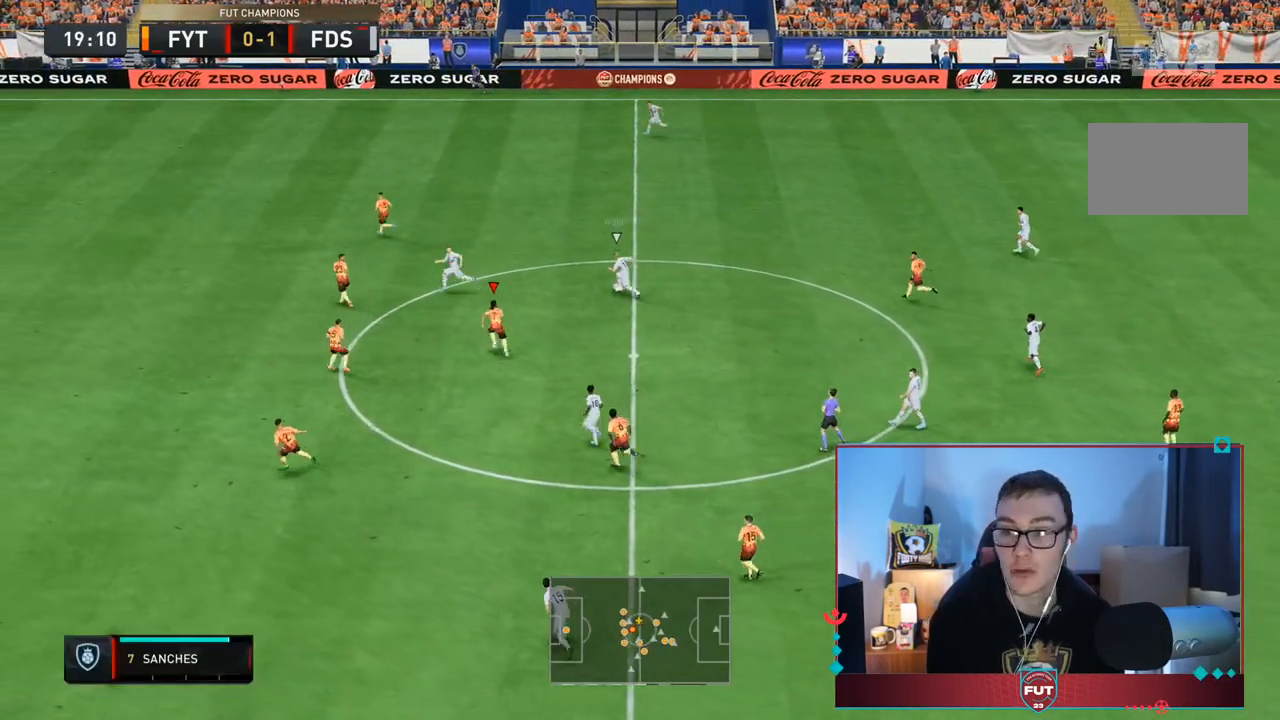
{"buttons": ["L2", "R2"], "left_stick": "up-left", "right_stick": "center", "events": [[17, "left_stick", "up-left"], [183, "L2", "down"]]}
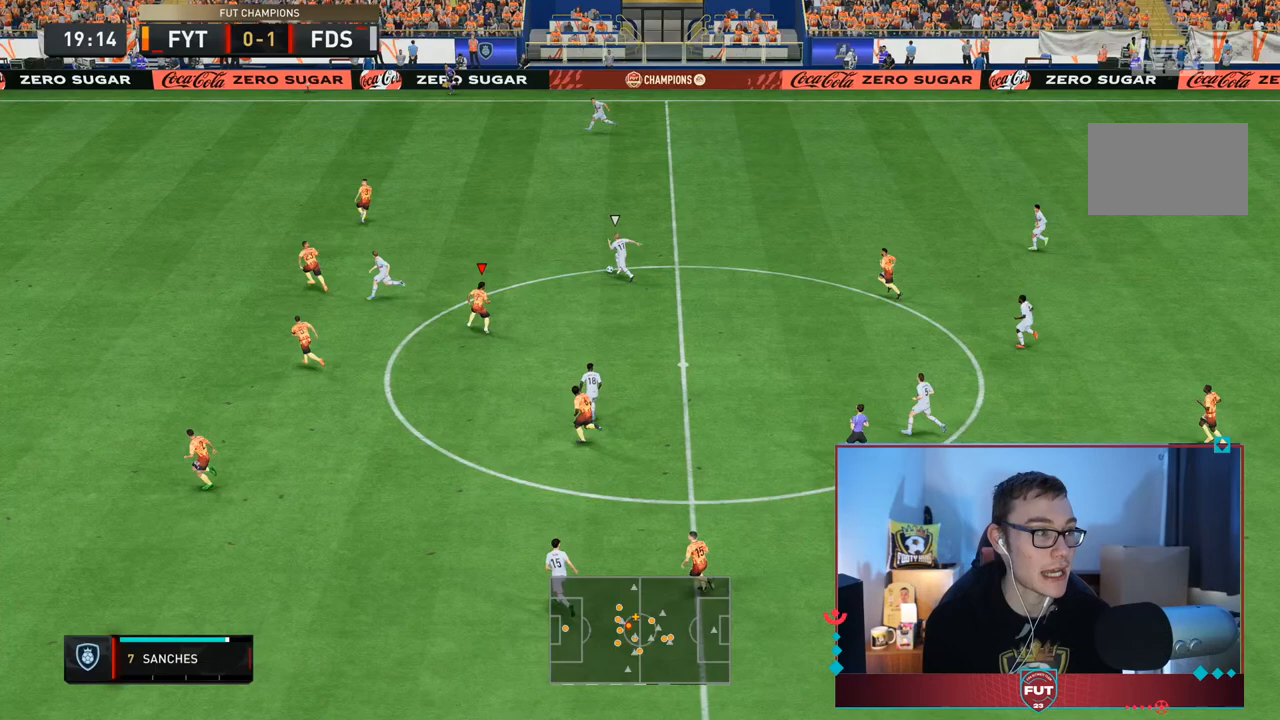
{"buttons": ["R2"], "left_stick": "up-left", "right_stick": "center", "events": [[183, "L2", "up"]]}
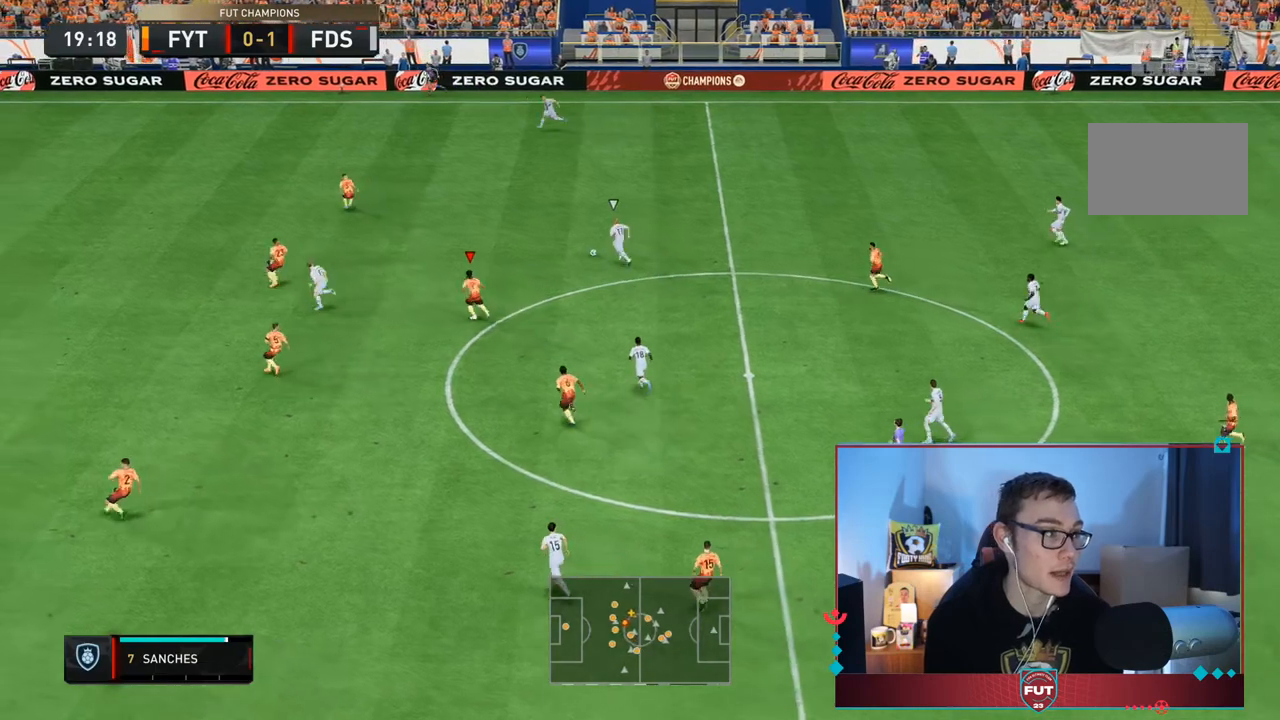
{"buttons": ["R2"], "left_stick": "up-left", "right_stick": "center", "events": []}
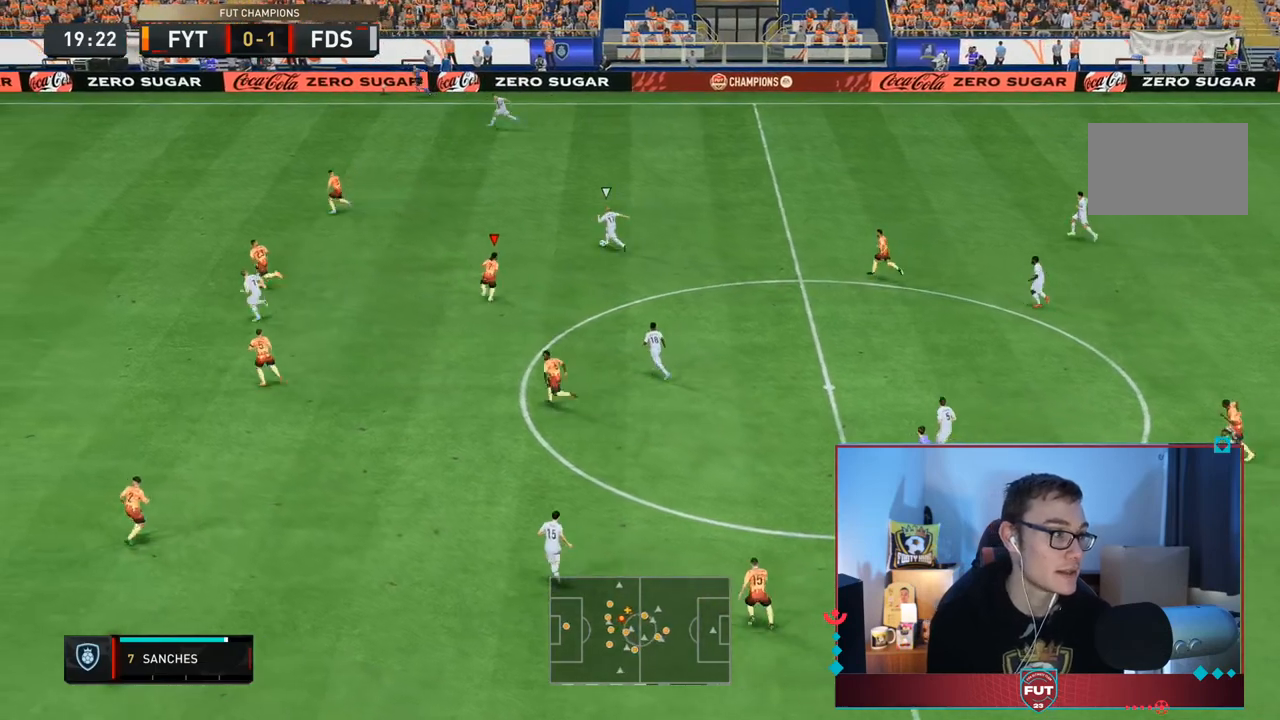
{"buttons": ["R2"], "left_stick": "up-left", "right_stick": "center", "events": []}
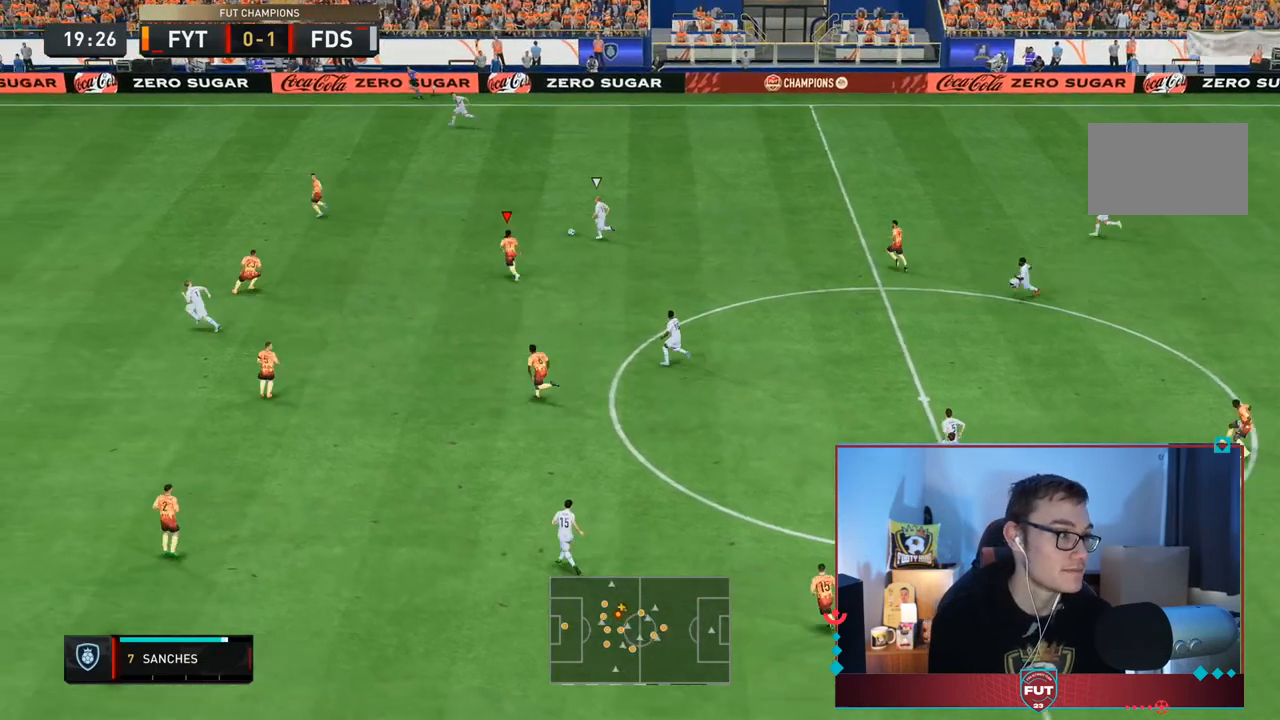
{"buttons": ["R2"], "left_stick": "up", "right_stick": "center", "events": [[50, "left_stick", "up"]]}
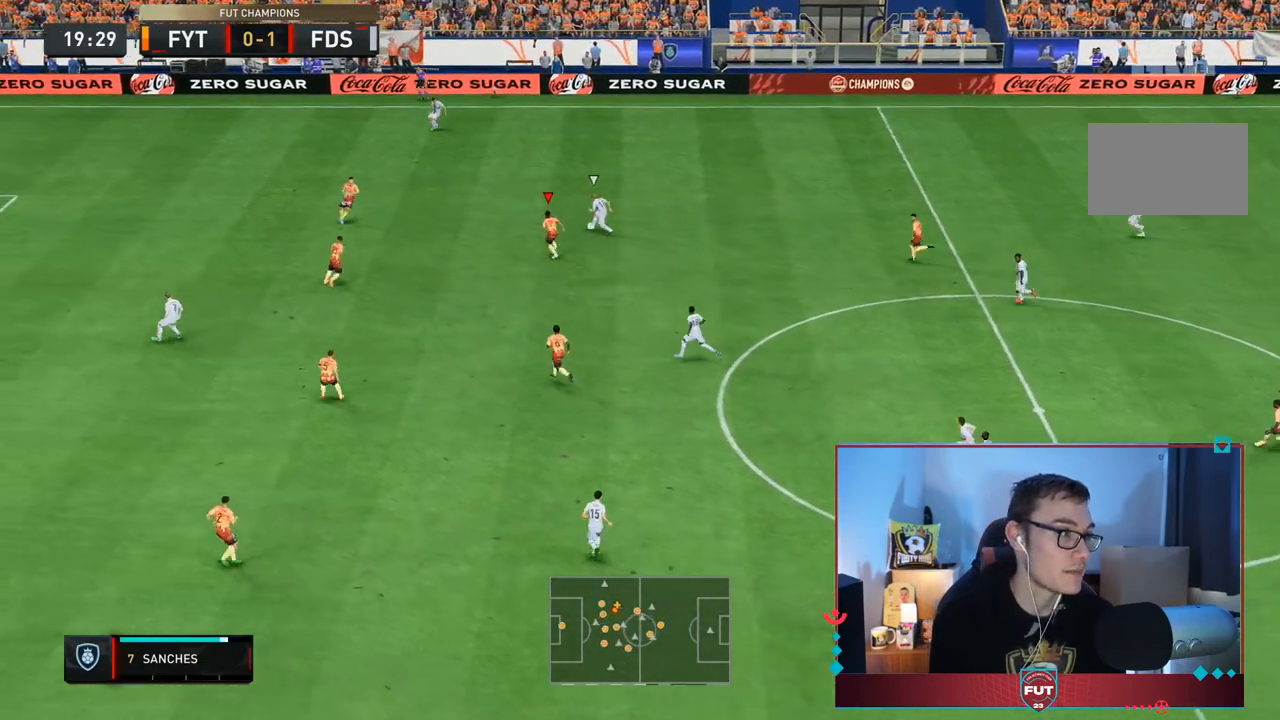
{"buttons": ["L2", "R2"], "left_stick": "up", "right_stick": "center", "events": [[83, "L2", "down"]]}
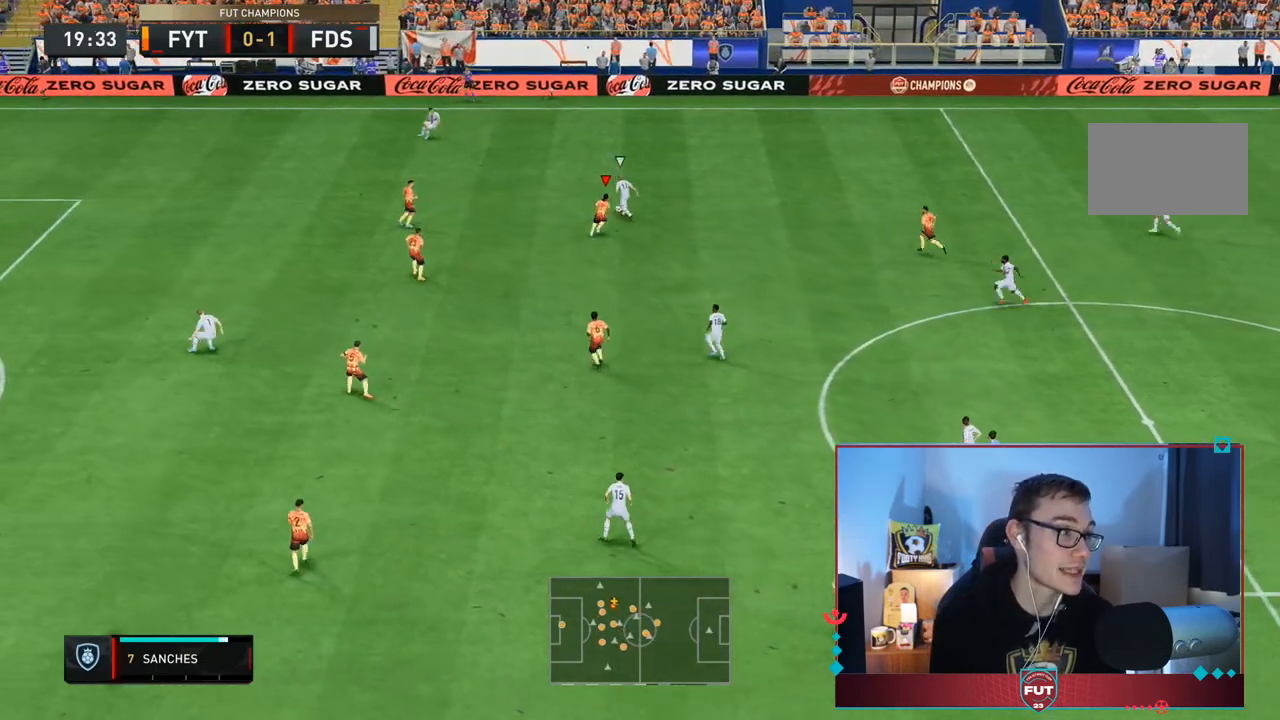
{"buttons": ["R2"], "left_stick": "up", "right_stick": "center", "events": [[83, "left_stick", "up-left"], [367, "L2", "up"], [400, "left_stick", "up"]]}
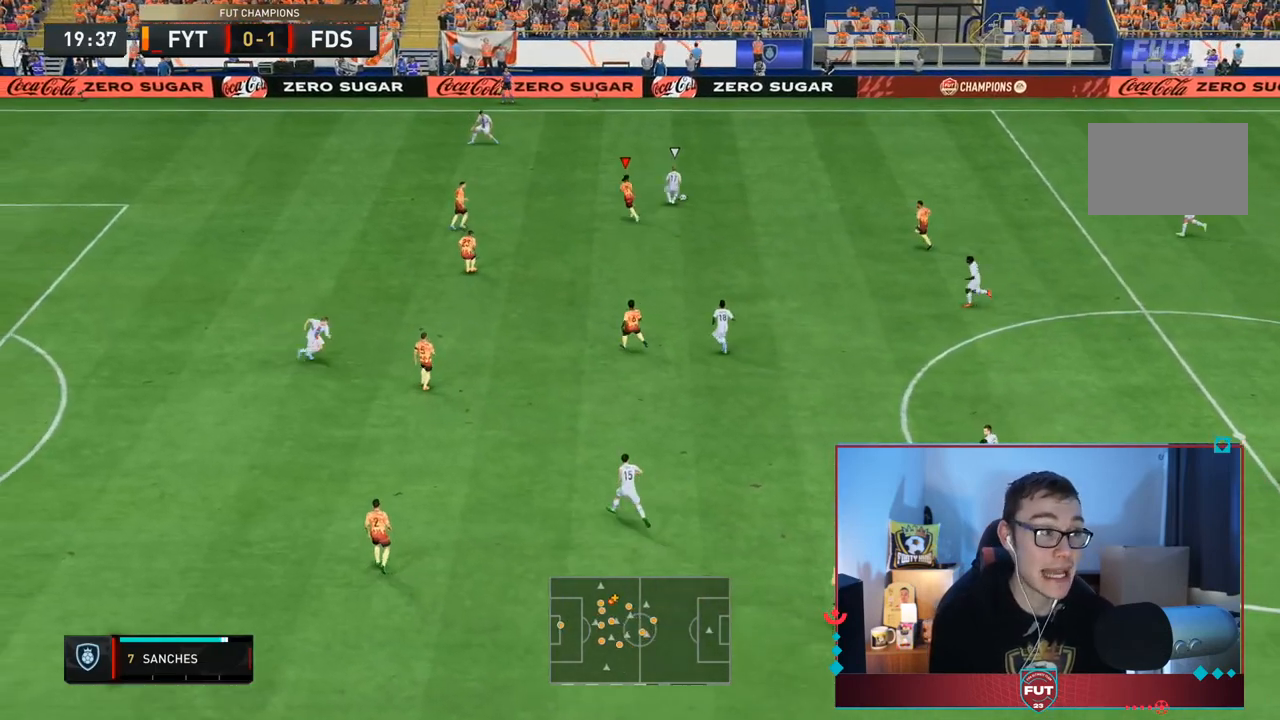
{"buttons": ["L2", "R2"], "left_stick": "right", "right_stick": "center", "events": [[167, "left_stick", "up-right"], [200, "L2", "down"], [300, "left_stick", "right"]]}
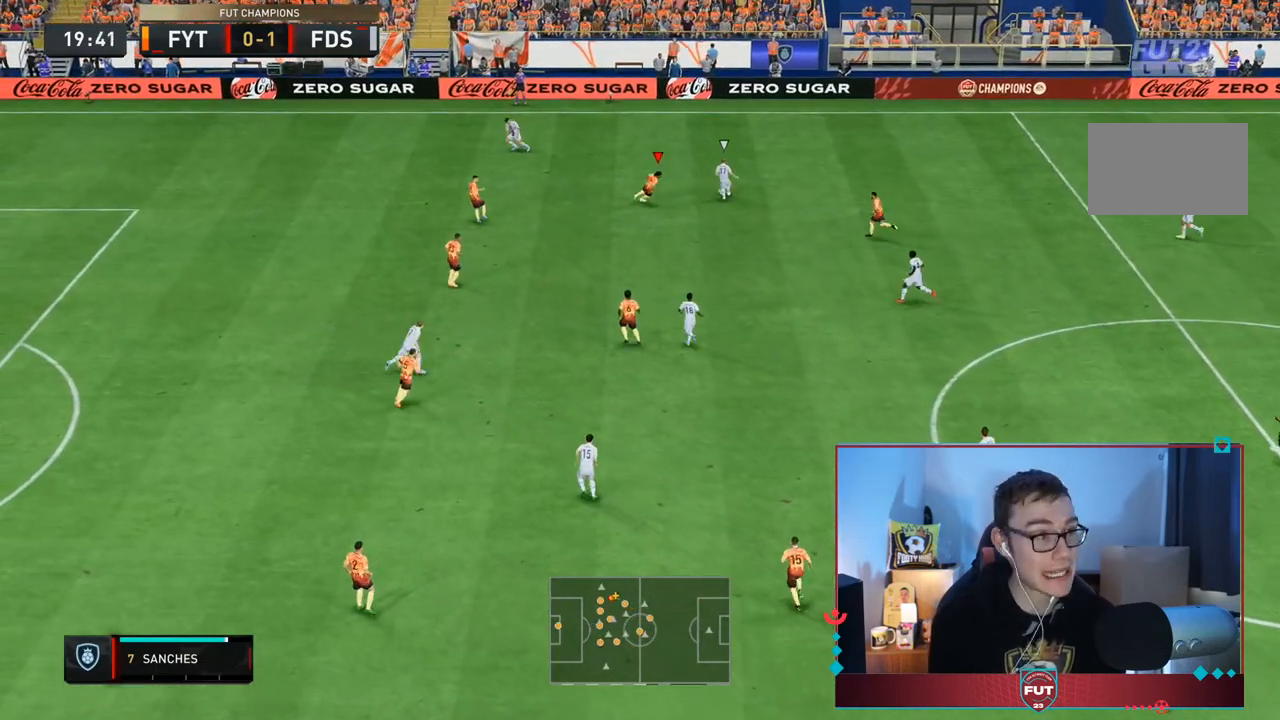
{"buttons": ["L2", "R2"], "left_stick": "down-left", "right_stick": "center", "events": [[167, "left_stick", "down-right"], [367, "left_stick", "down"], [500, "left_stick", "down-left"]]}
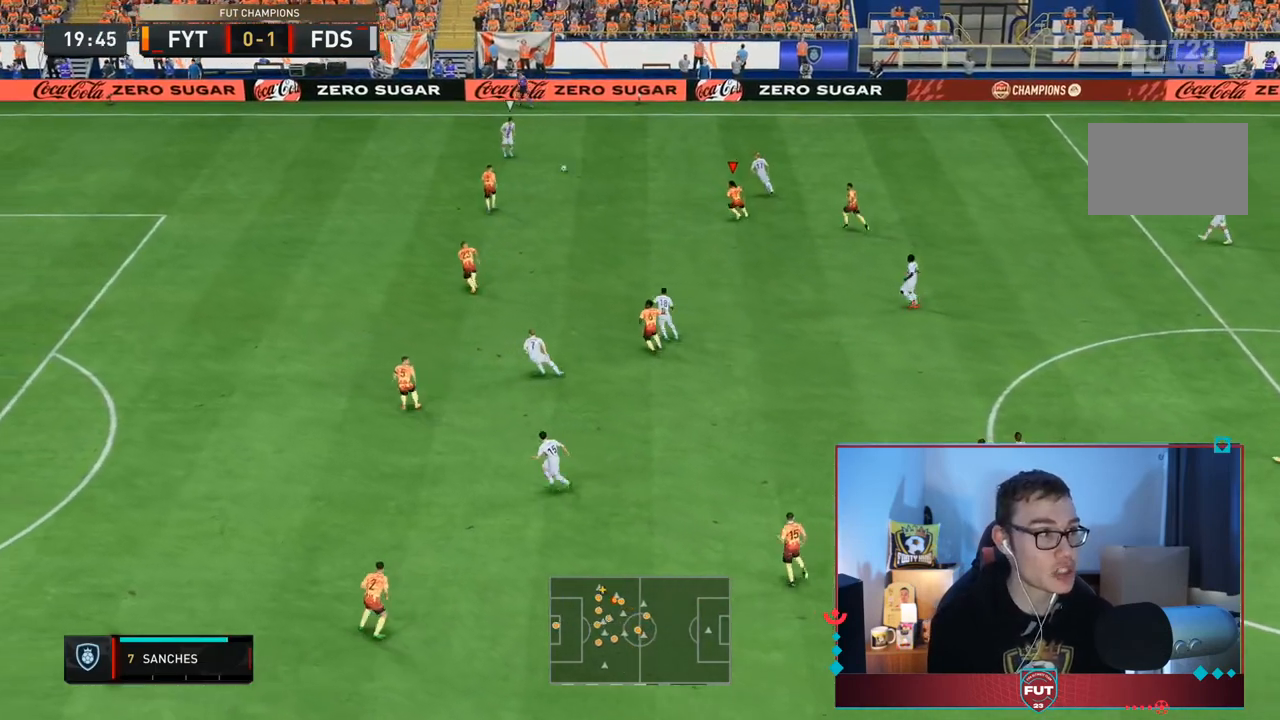
{"buttons": ["L2", "R2"], "left_stick": "up-left", "right_stick": "center", "events": [[117, "left_stick", "left"], [217, "L2", "up"], [400, "left_stick", "up-left"], [483, "L2", "down"]]}
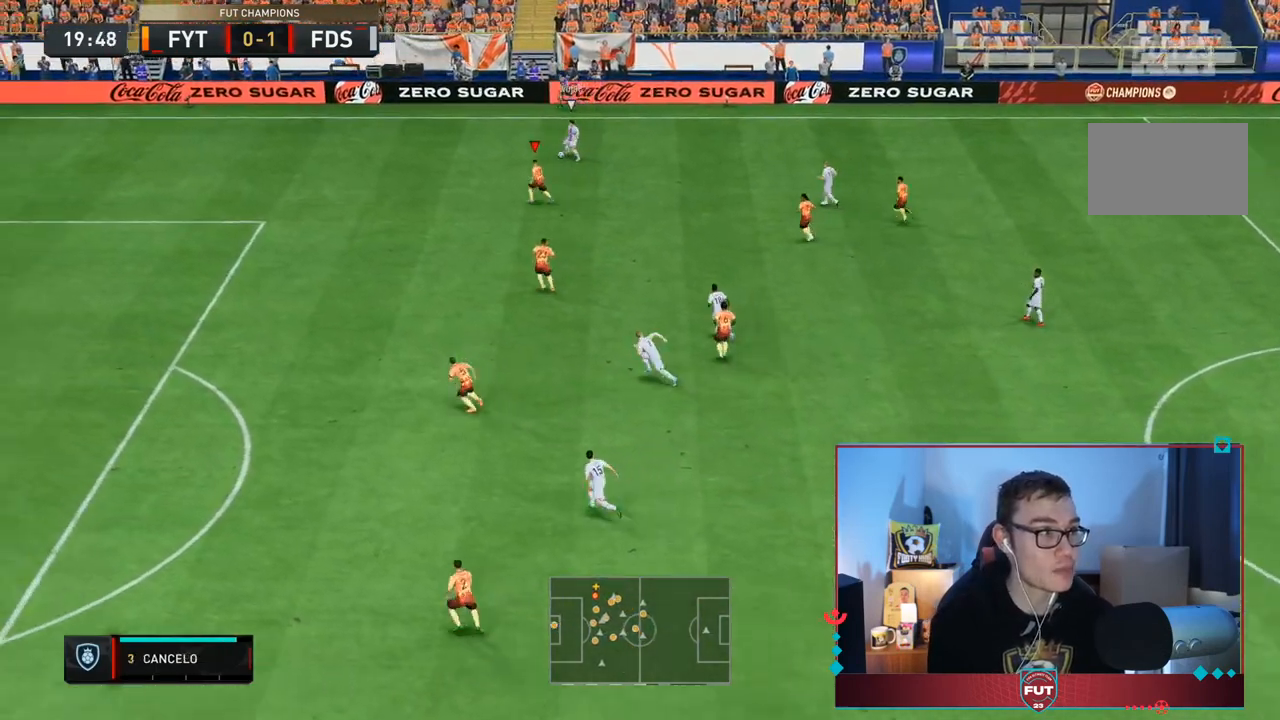
{"buttons": ["R2"], "left_stick": "up", "right_stick": "center", "events": [[383, "L2", "up"], [500, "left_stick", "up"]]}